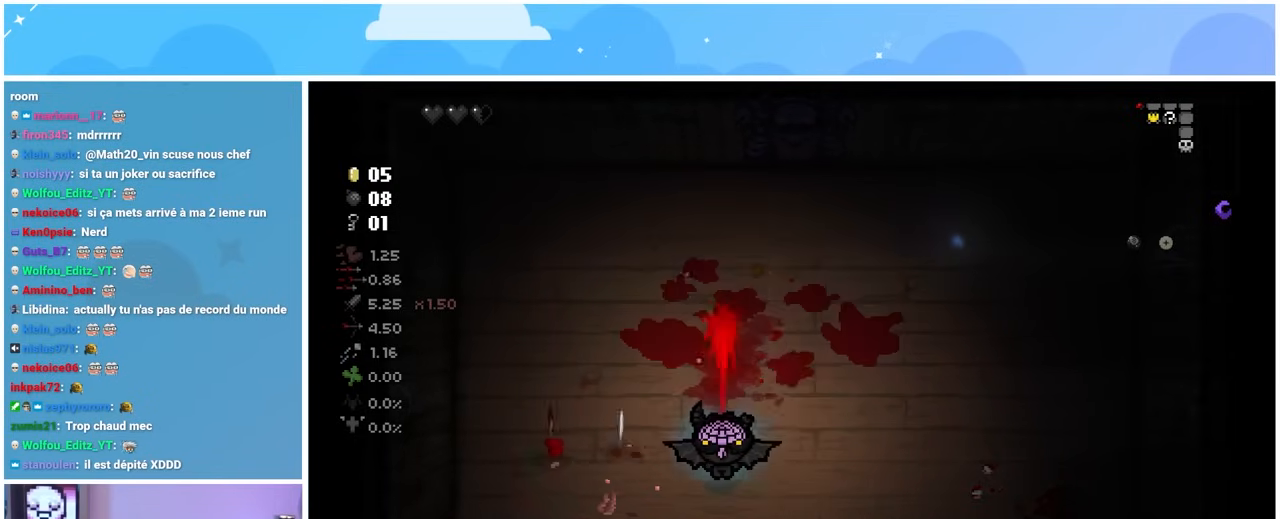
Gameplay with a controller (Xbox layout); each line is a JSON object with the inputs held at the frame after it. "events" lists button and stick changes between this image and that frame as [ms after this image, input, new state], when the widget could be followed in between. Not read: L3 R3.
{"buttons": [], "left_stick": "left", "right_stick": "center", "events": [[167, "left_stick", "down-right"], [250, "left_stick", "right"], [417, "left_stick", "center"], [483, "left_stick", "left"]]}
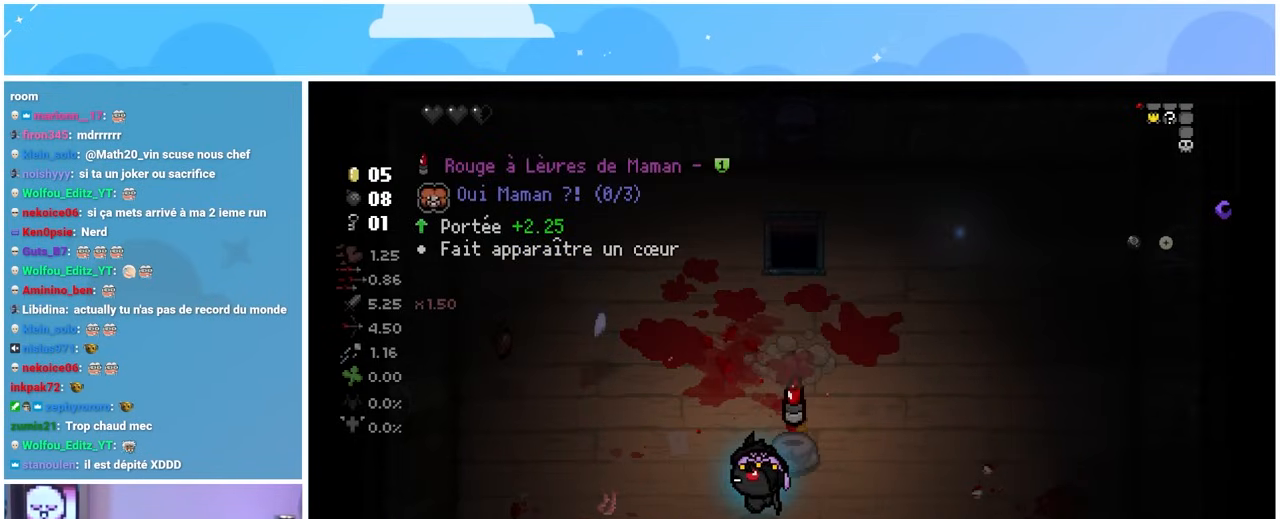
{"buttons": [], "left_stick": "up", "right_stick": "center"}
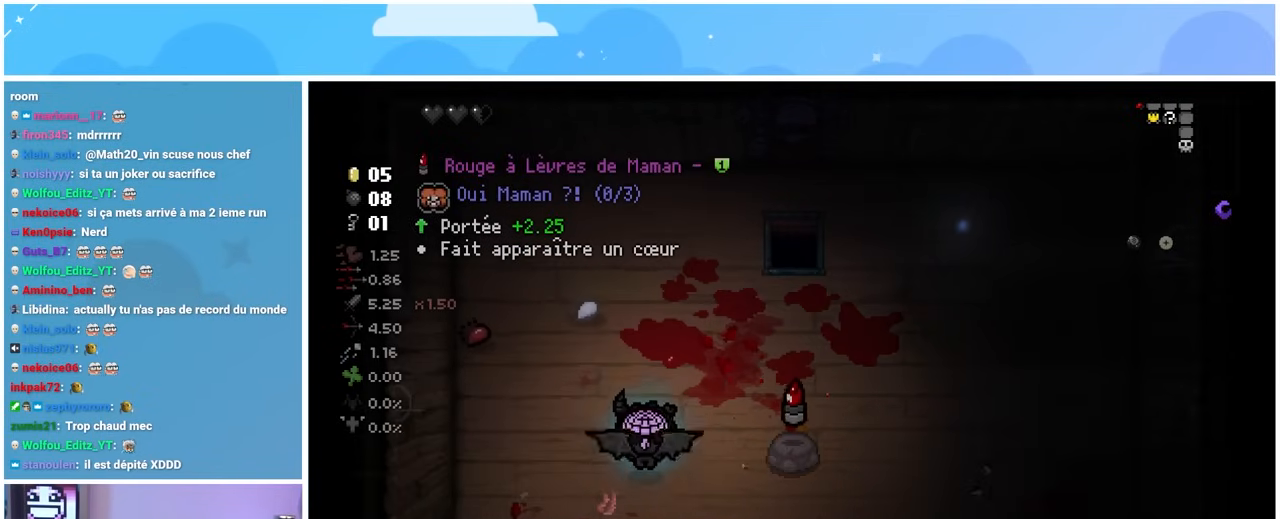
{"buttons": [], "left_stick": "left", "right_stick": "center", "events": [[433, "left_stick", "left"]]}
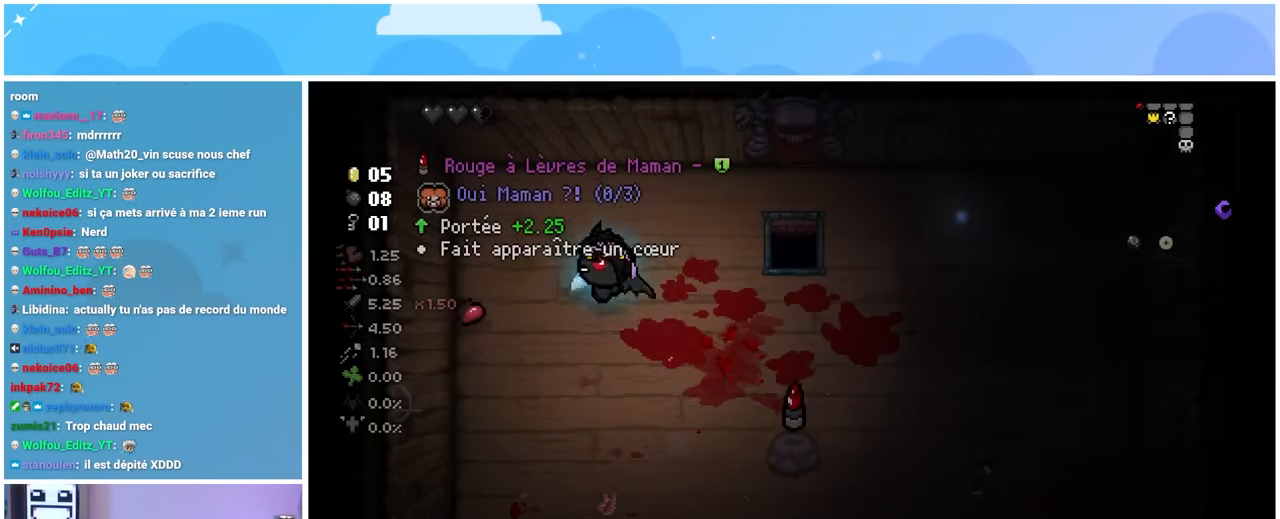
{"buttons": [], "left_stick": "right", "right_stick": "center", "events": [[317, "left_stick", "up-right"], [467, "left_stick", "right"]]}
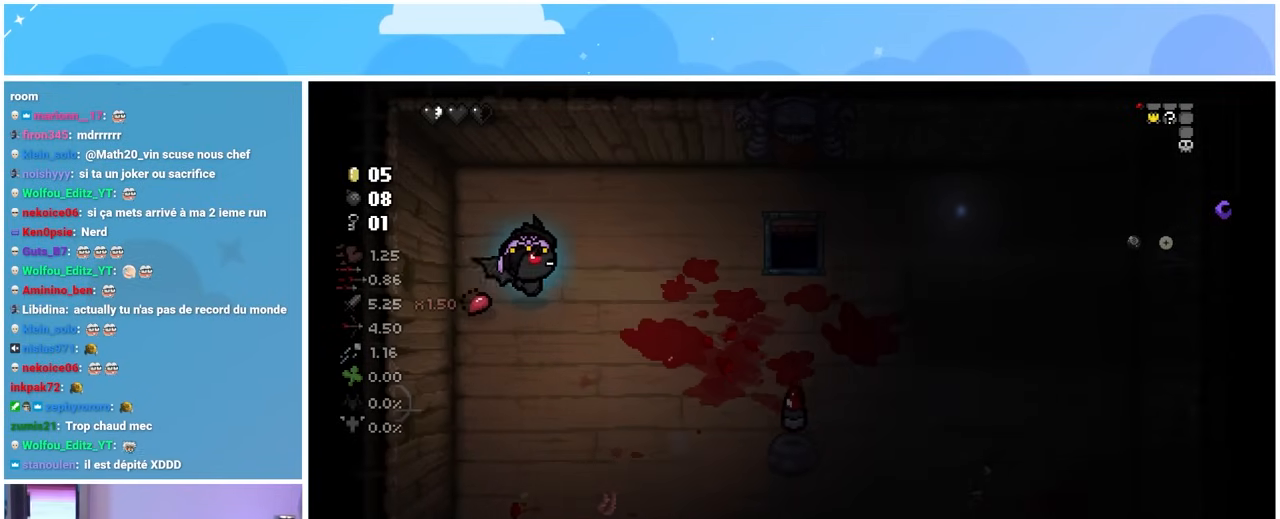
{"buttons": [], "left_stick": "down-right", "right_stick": "center", "events": [[83, "left_stick", "down-right"]]}
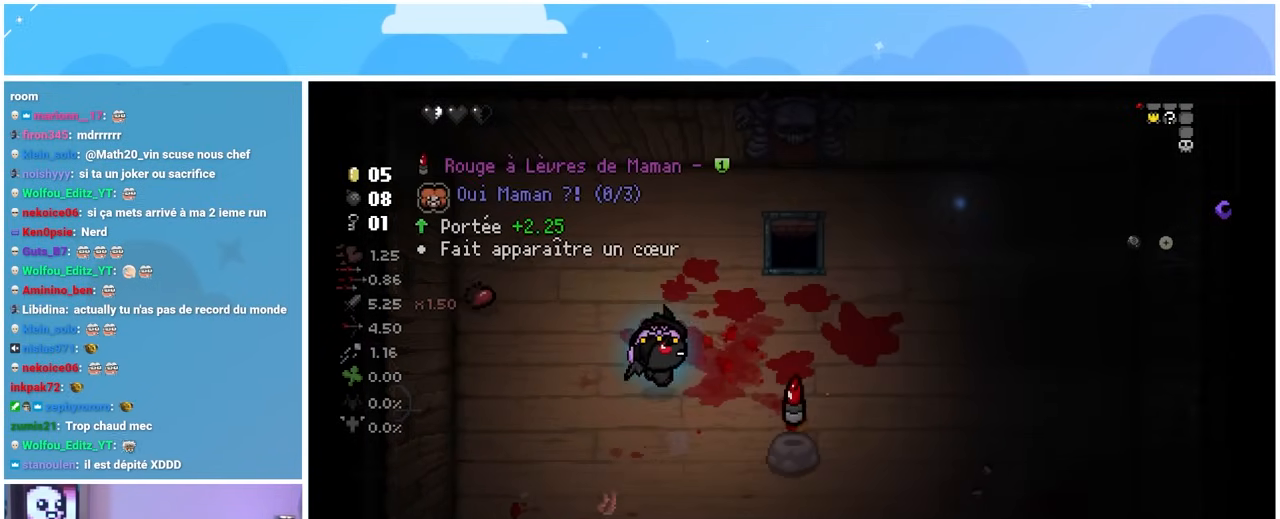
{"buttons": [], "left_stick": "center", "right_stick": "center", "events": [[133, "left_stick", "center"]]}
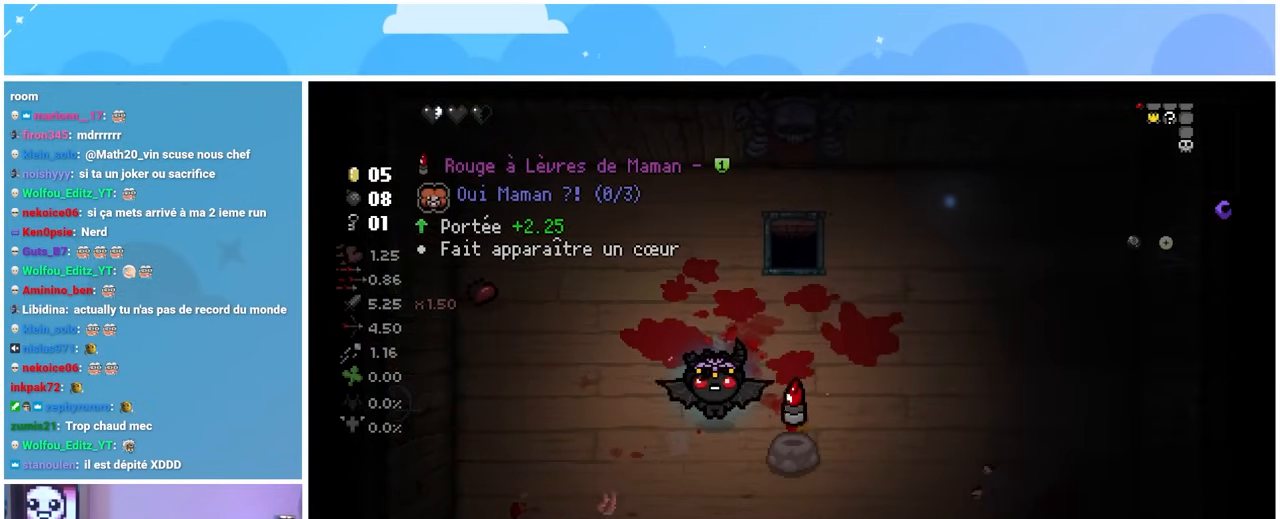
{"buttons": [], "left_stick": "down-right", "right_stick": "center", "events": [[250, "left_stick", "down-right"]]}
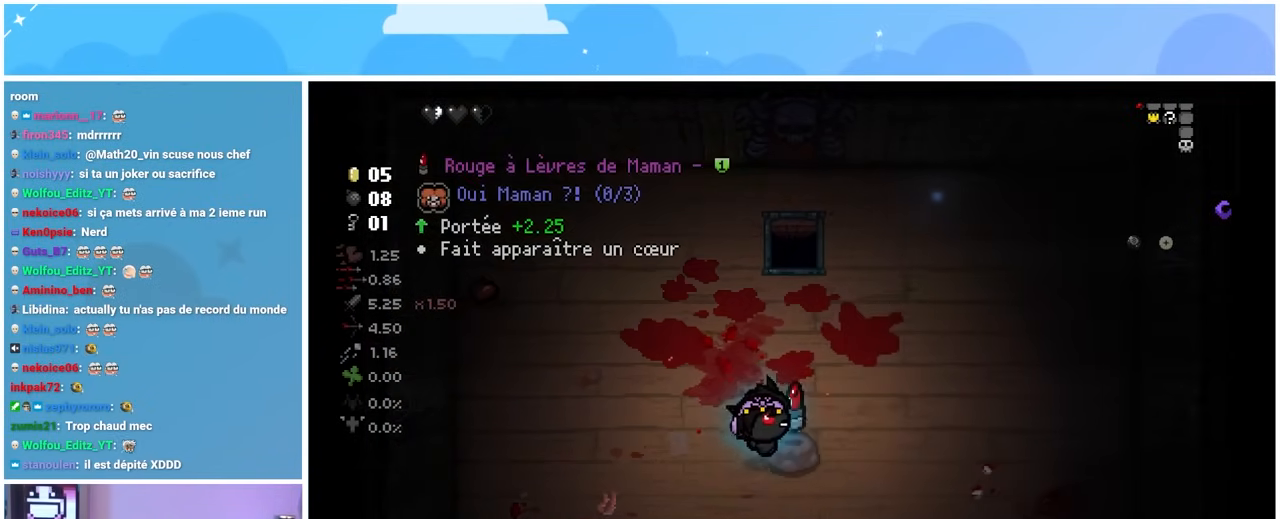
{"buttons": [], "left_stick": "up-left", "right_stick": "center", "events": [[83, "left_stick", "up-left"]]}
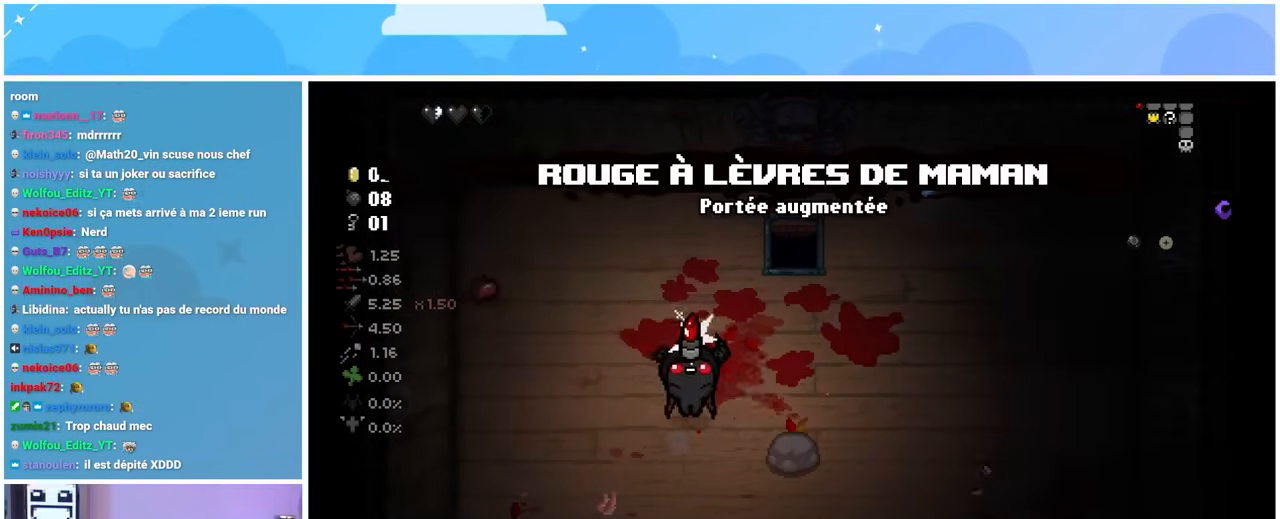
{"buttons": [], "left_stick": "center", "right_stick": "right", "events": [[67, "left_stick", "center"], [367, "right_stick", "right"]]}
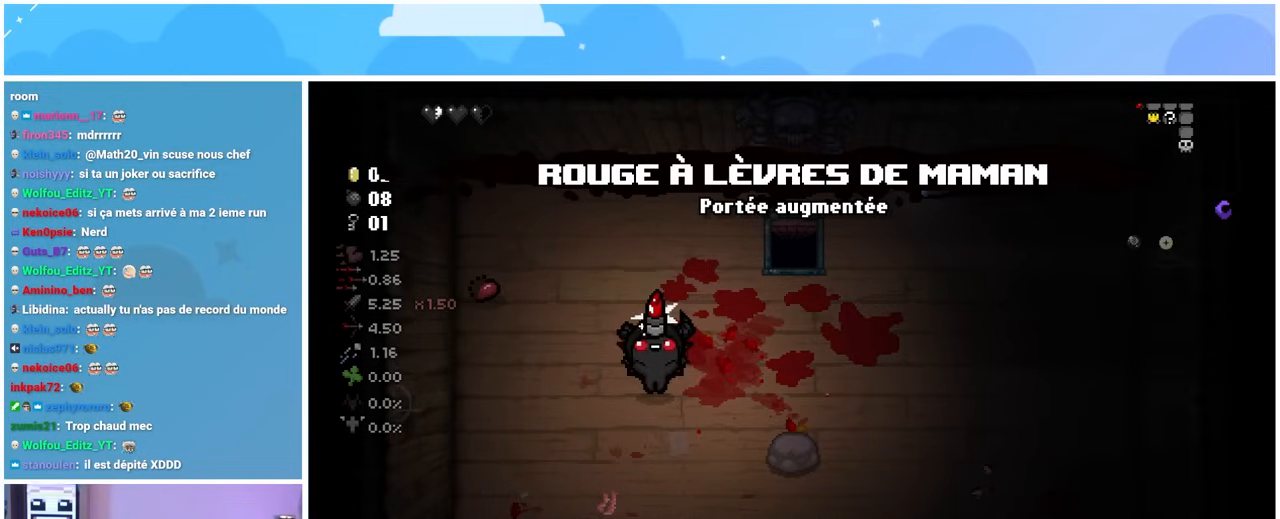
{"buttons": [], "left_stick": "center", "right_stick": "right", "events": []}
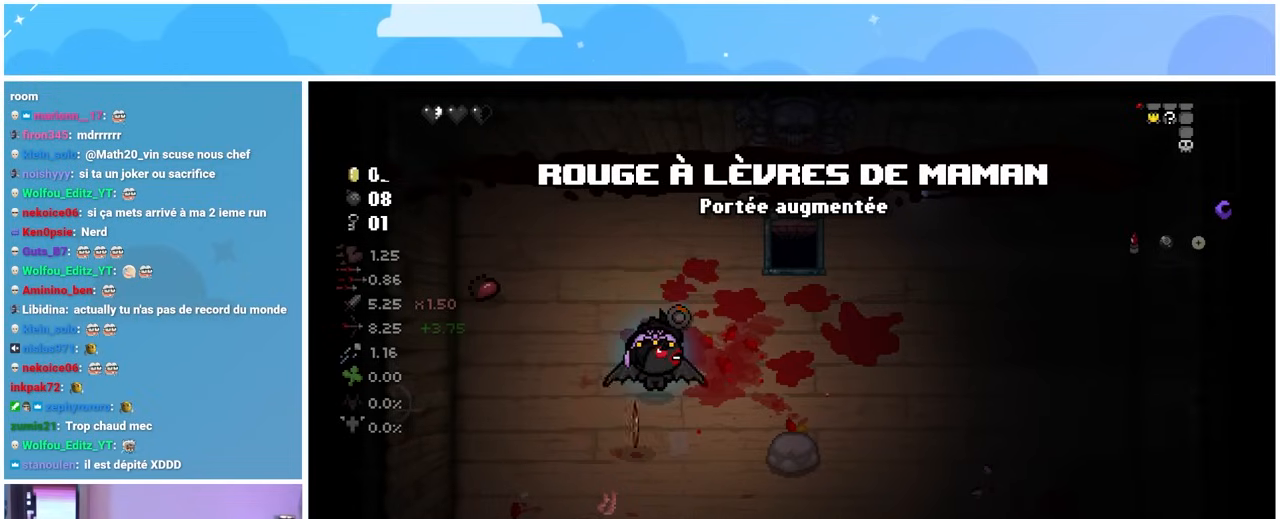
{"buttons": [], "left_stick": "center", "right_stick": "right", "events": []}
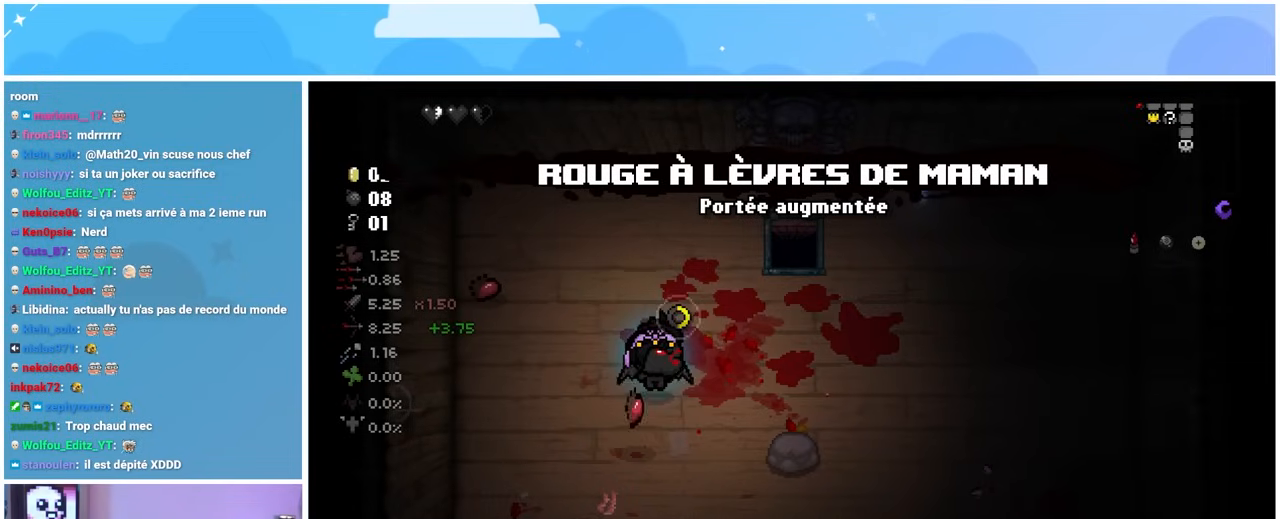
{"buttons": [], "left_stick": "center", "right_stick": "right", "events": []}
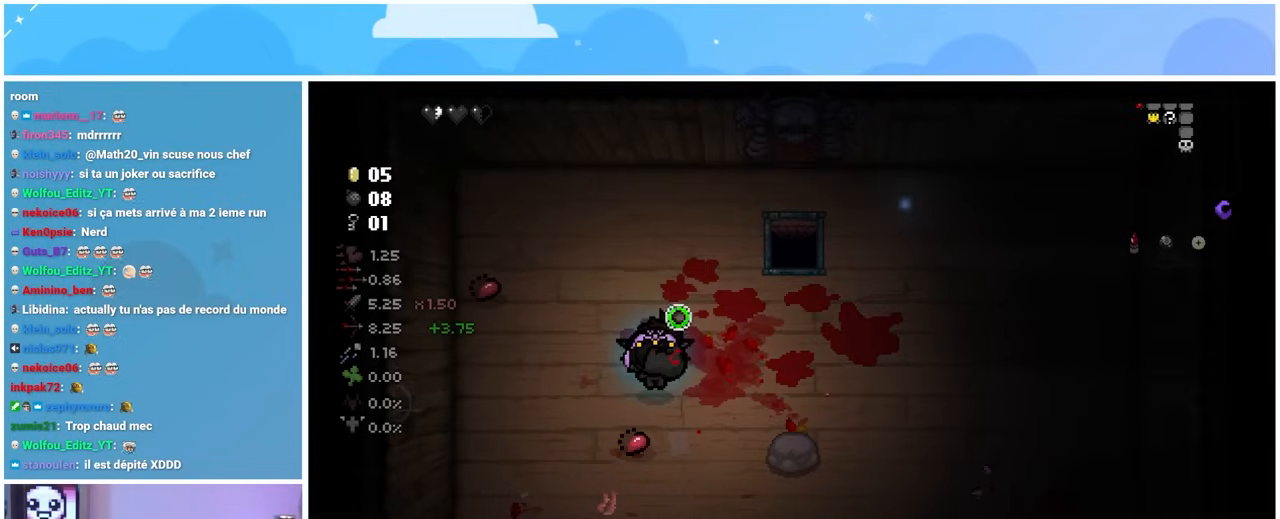
{"buttons": [], "left_stick": "center", "right_stick": "center", "events": [[317, "right_stick", "center"]]}
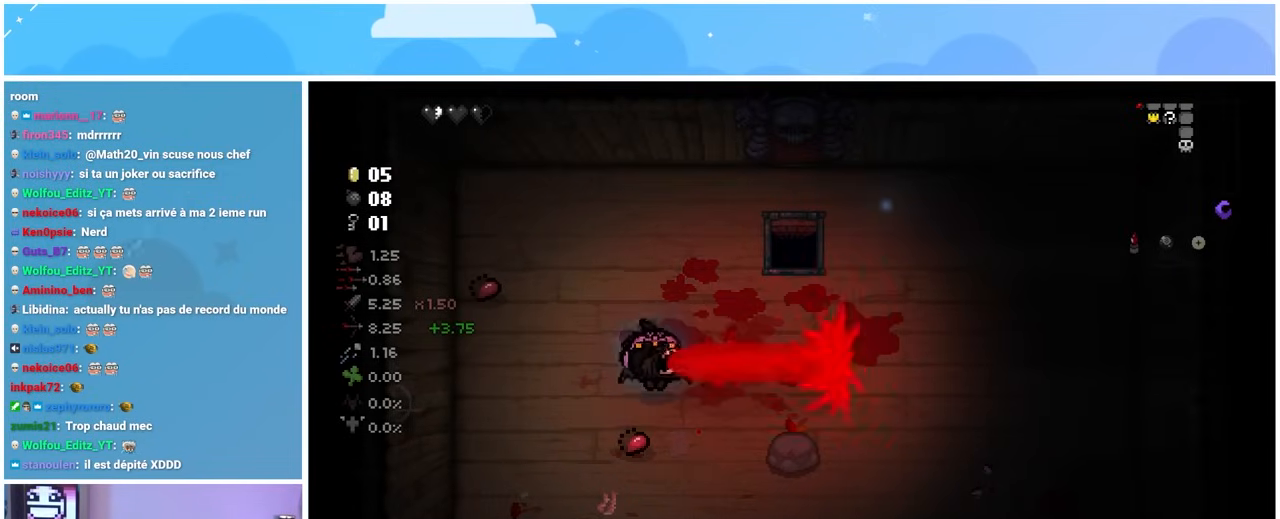
{"buttons": [], "left_stick": "center", "right_stick": "center", "events": []}
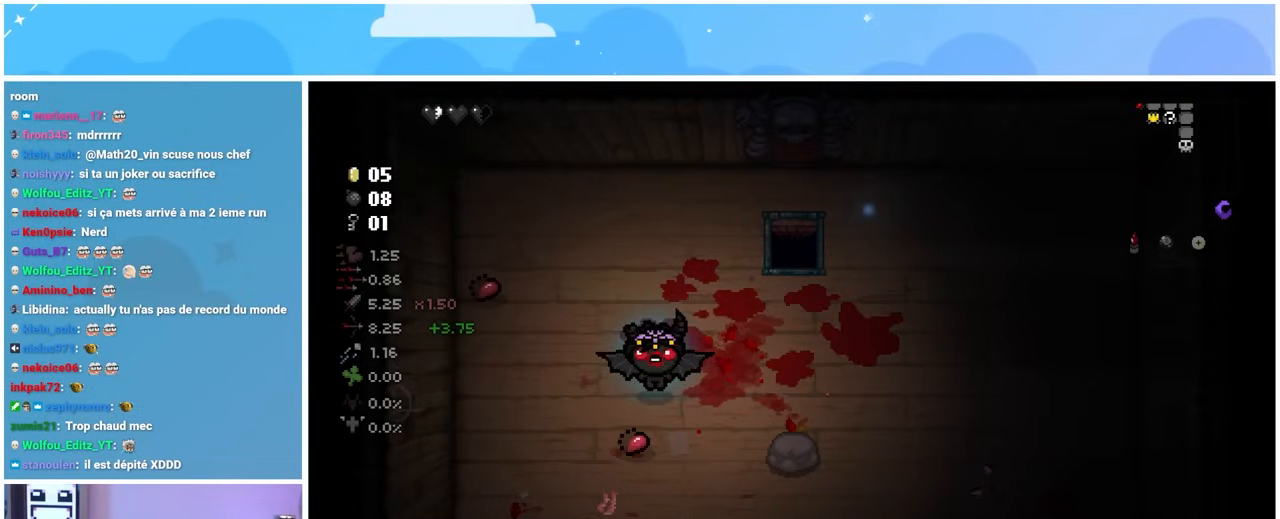
{"buttons": [], "left_stick": "down-right", "right_stick": "center", "events": [[83, "left_stick", "down"], [450, "left_stick", "down-right"]]}
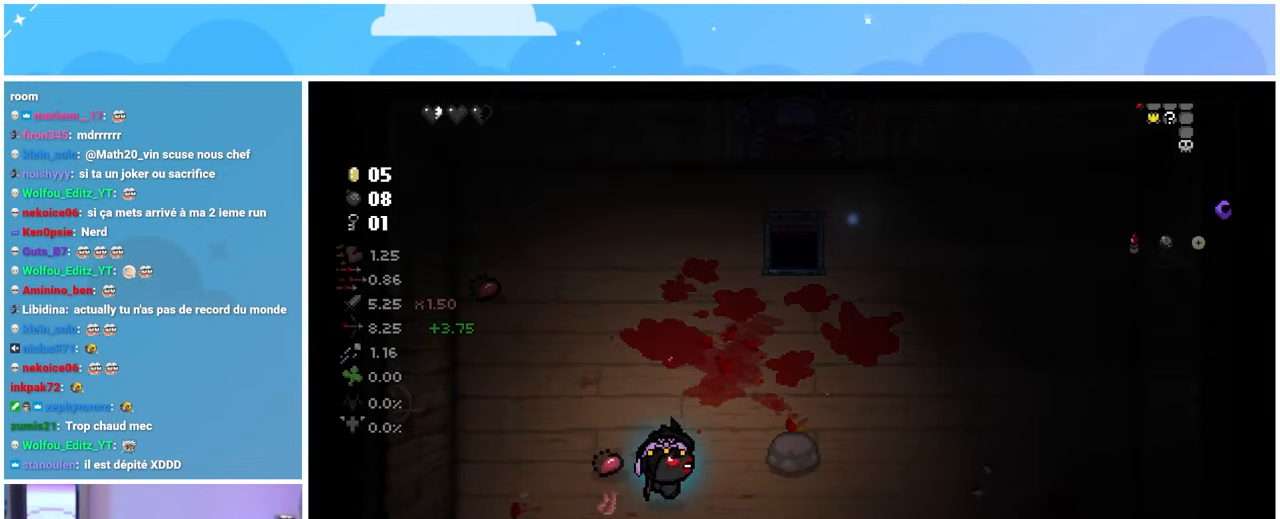
{"buttons": [], "left_stick": "up", "right_stick": "center", "events": [[33, "left_stick", "up"]]}
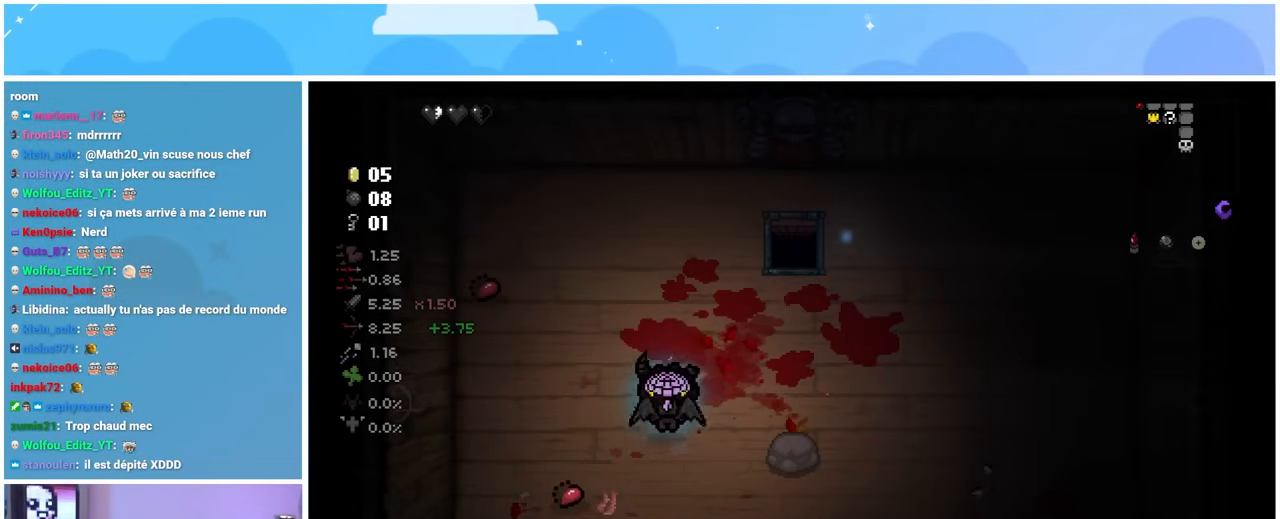
{"buttons": [], "left_stick": "center", "right_stick": "center", "events": [[133, "left_stick", "center"]]}
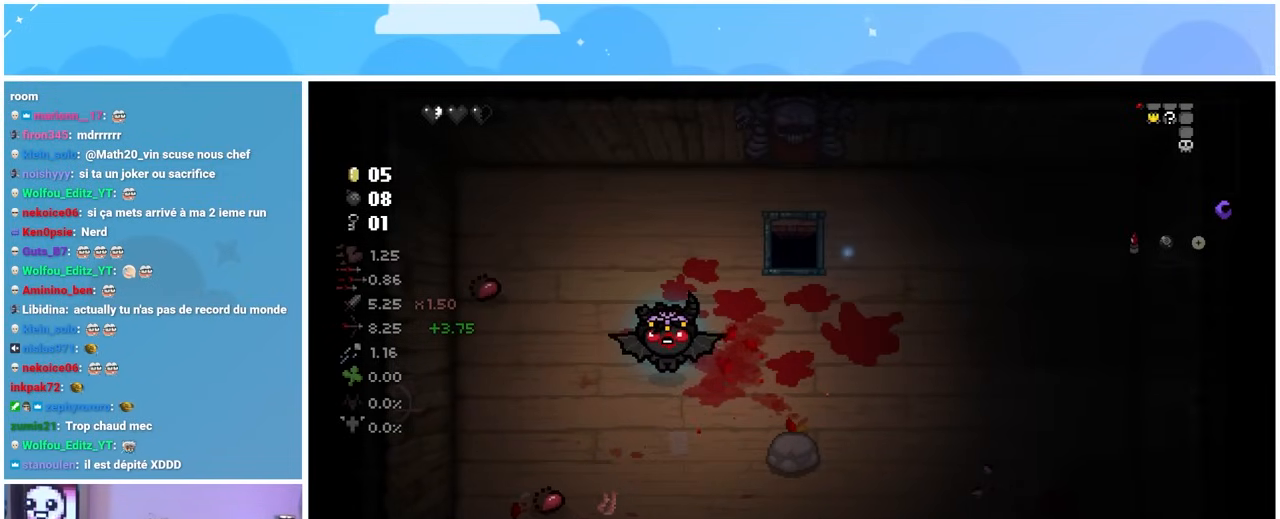
{"buttons": [], "left_stick": "center", "right_stick": "center", "events": []}
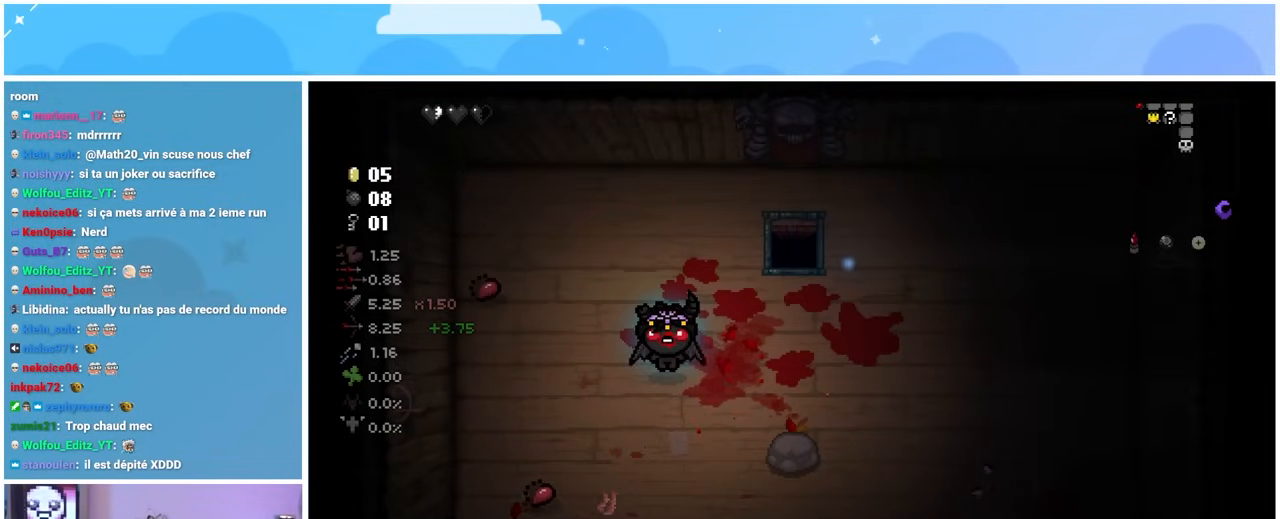
{"buttons": [], "left_stick": "up-right", "right_stick": "center", "events": [[450, "left_stick", "up-right"]]}
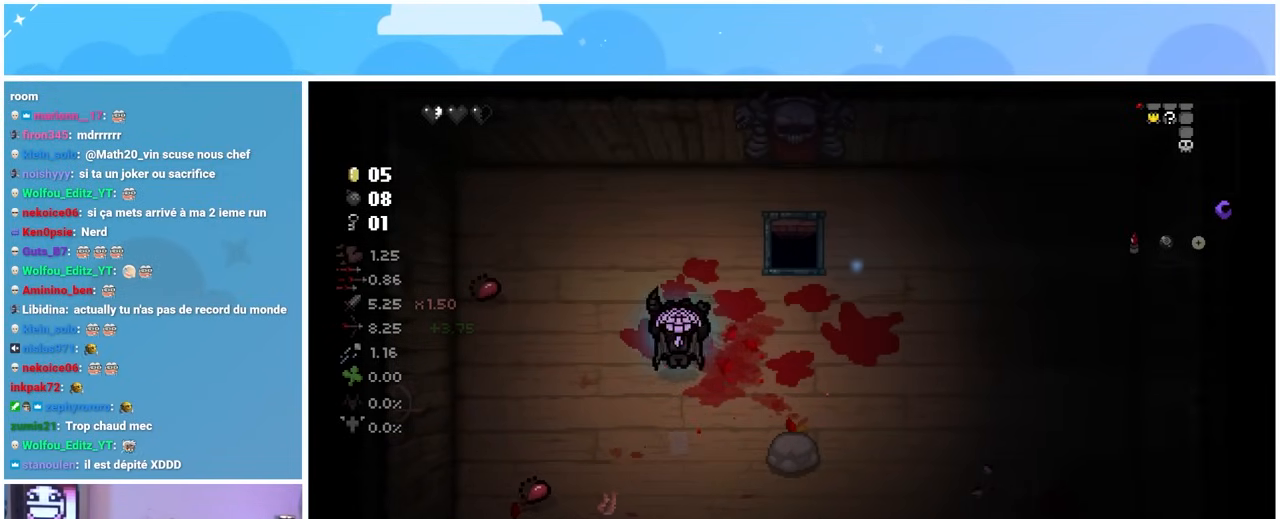
{"buttons": [], "left_stick": "up-right", "right_stick": "center", "events": [[67, "left_stick", "up"], [433, "left_stick", "up-right"]]}
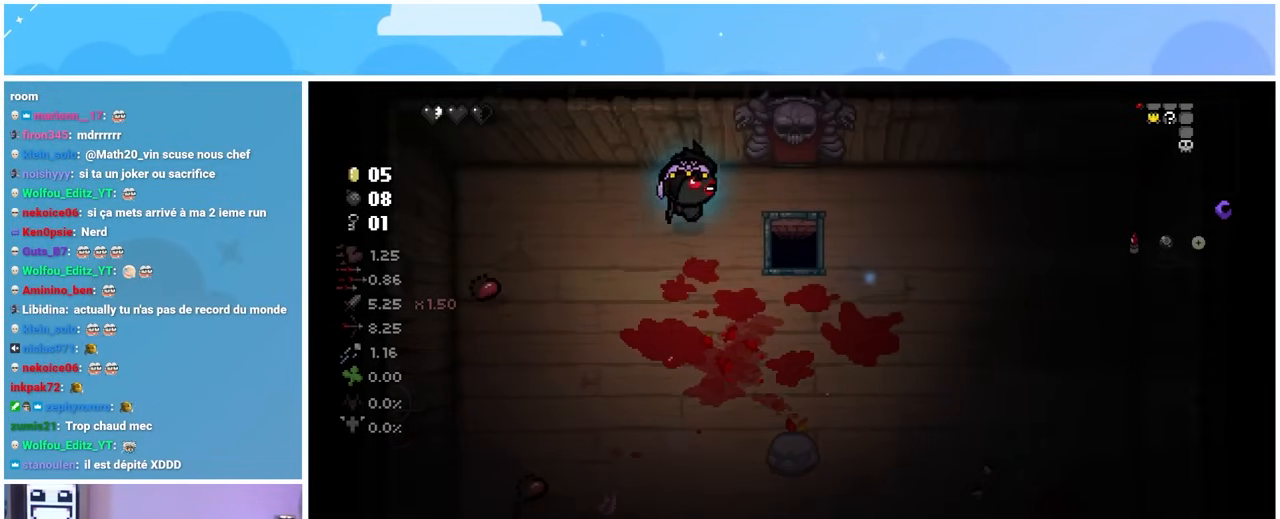
{"buttons": [], "left_stick": "up", "right_stick": "center", "events": [[433, "left_stick", "up"]]}
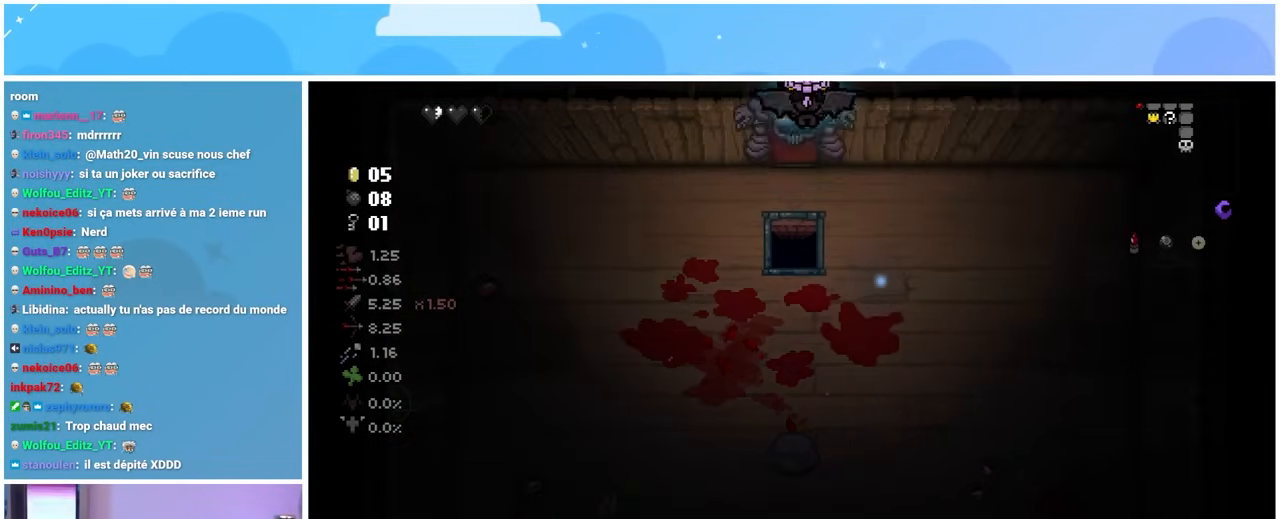
{"buttons": [], "left_stick": "center", "right_stick": "center", "events": [[233, "left_stick", "center"]]}
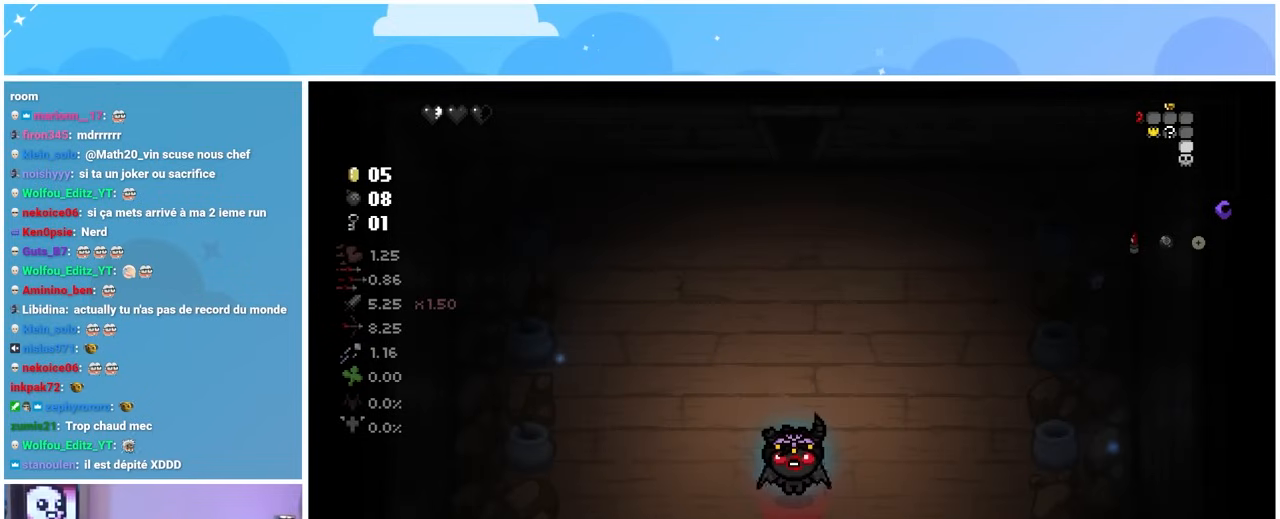
{"buttons": [], "left_stick": "center", "right_stick": "center", "events": []}
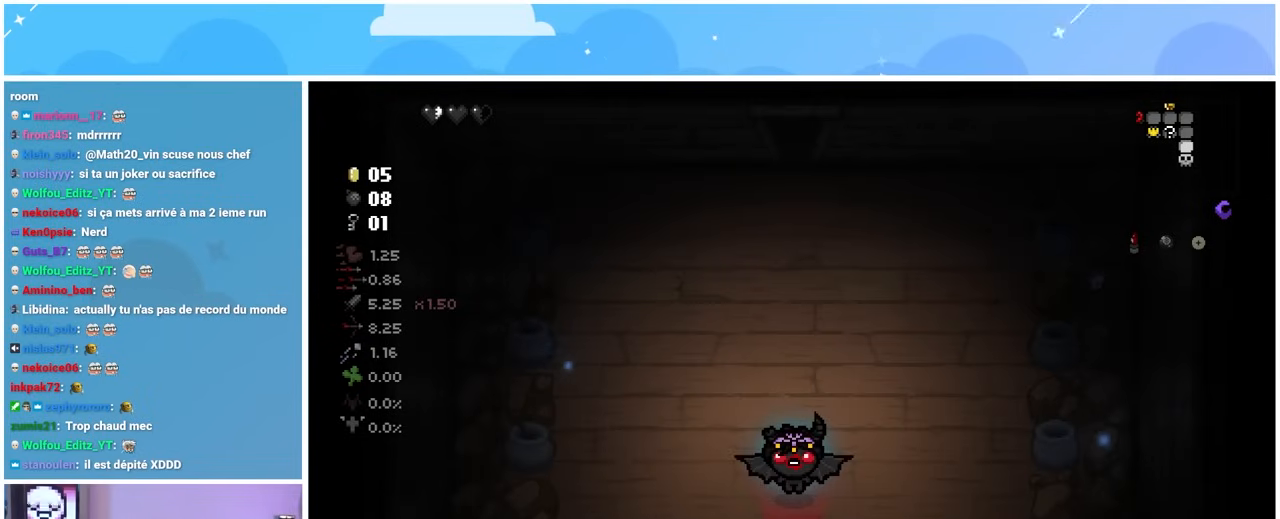
{"buttons": [], "left_stick": "up", "right_stick": "center", "events": [[283, "left_stick", "up"]]}
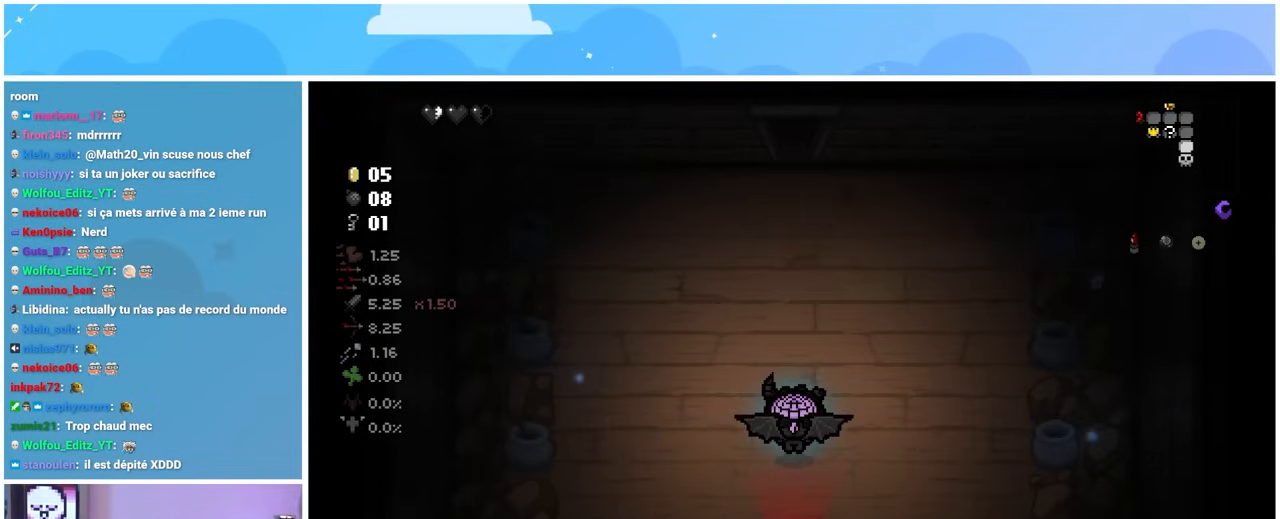
{"buttons": [], "left_stick": "right", "right_stick": "center", "events": [[83, "left_stick", "up-right"], [217, "left_stick", "right"]]}
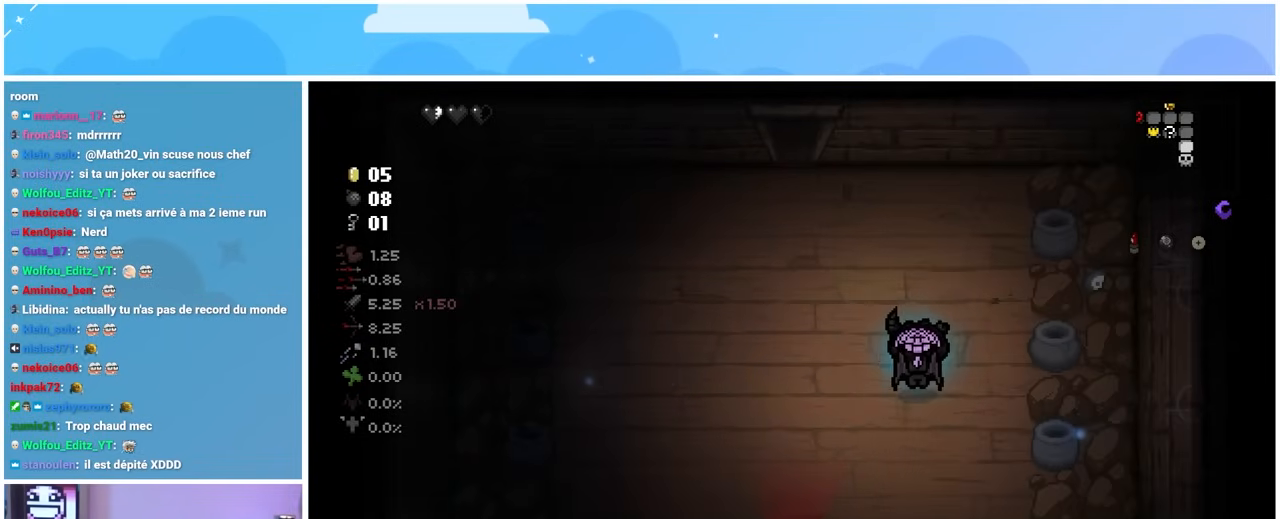
{"buttons": [], "left_stick": "up-left", "right_stick": "center", "events": [[33, "left_stick", "up"], [183, "left_stick", "up-left"]]}
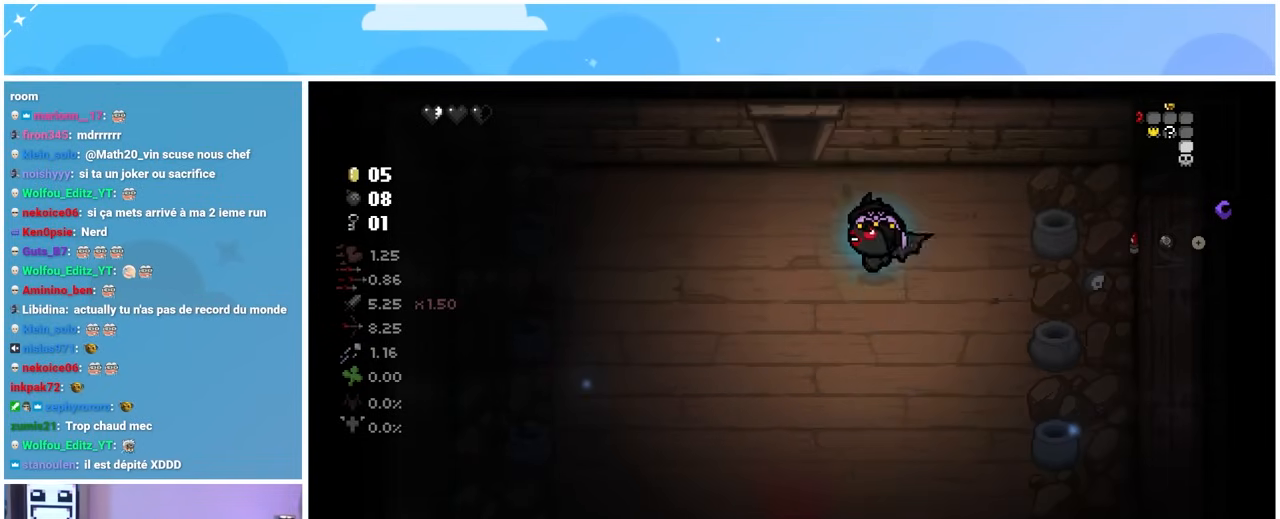
{"buttons": [], "left_stick": "down", "right_stick": "center", "events": [[200, "left_stick", "center"], [283, "left_stick", "down"]]}
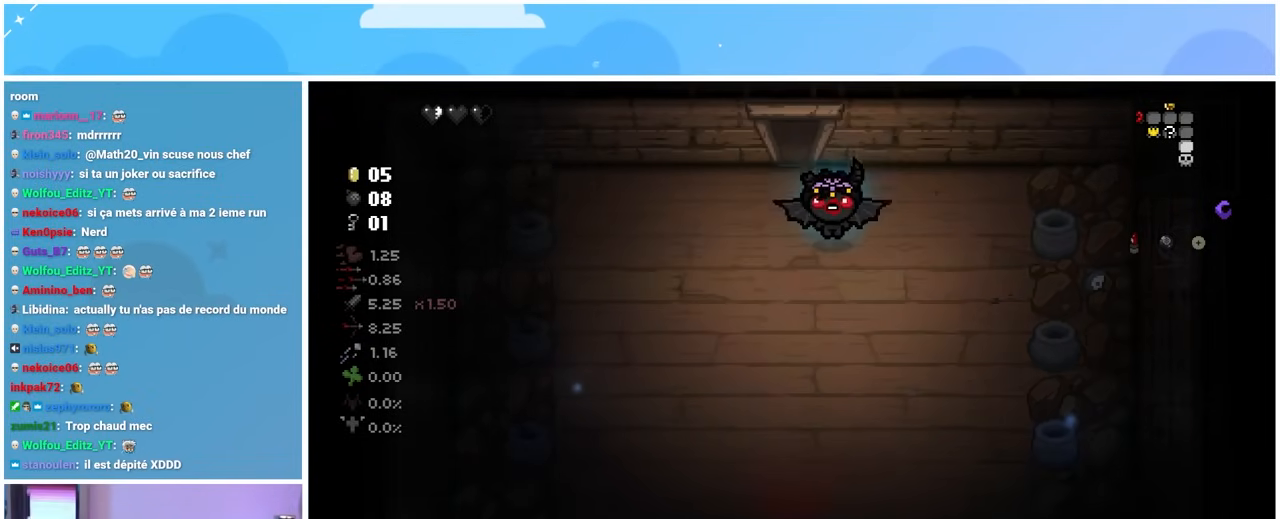
{"buttons": [], "left_stick": "down", "right_stick": "center", "events": []}
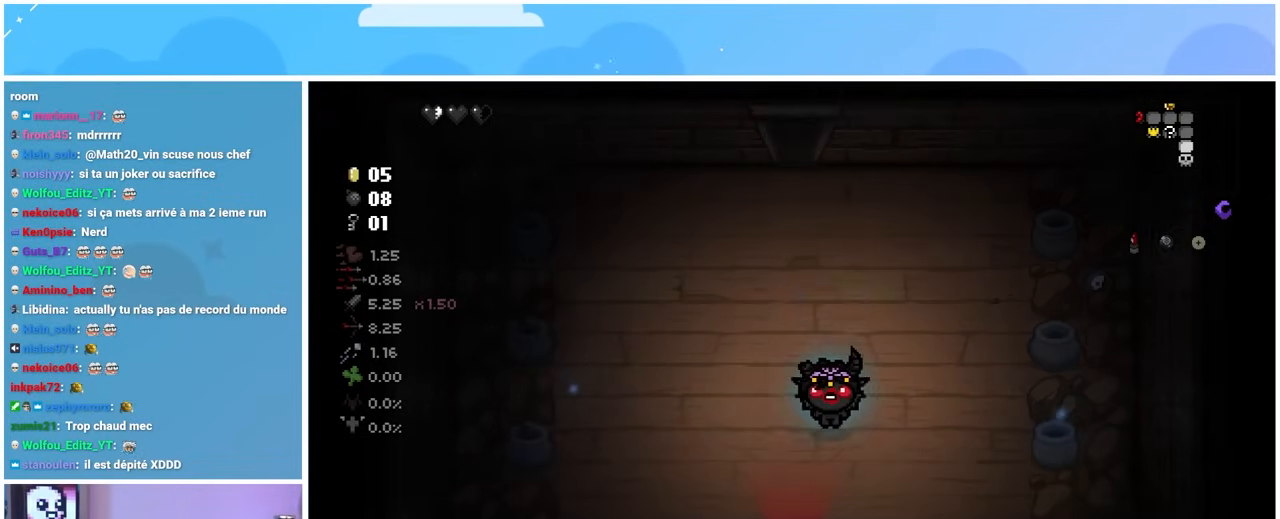
{"buttons": [], "left_stick": "down", "right_stick": "center", "events": []}
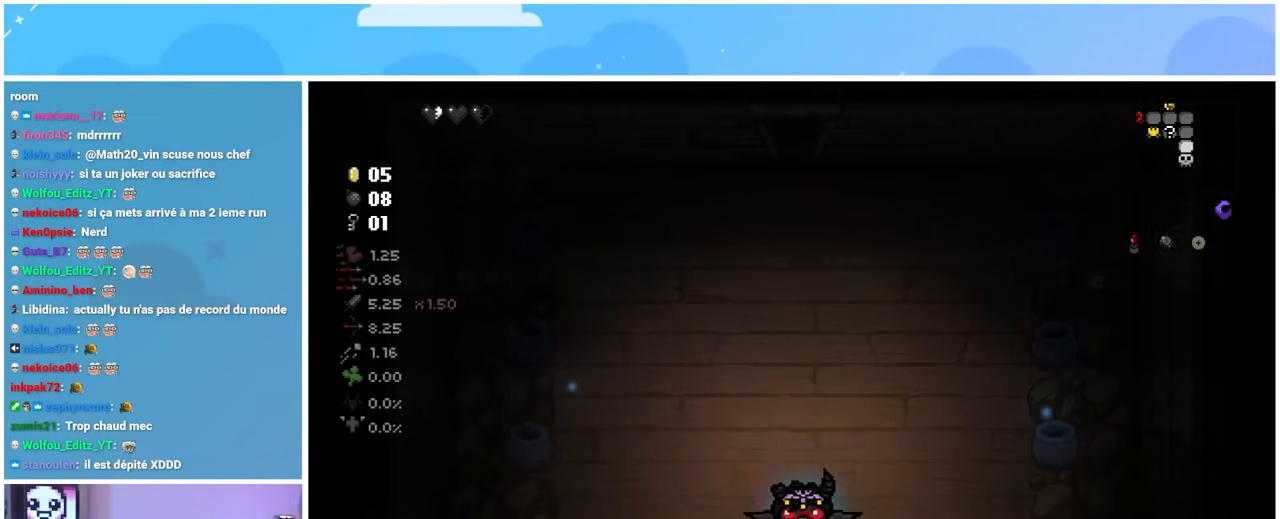
{"buttons": [], "left_stick": "center", "right_stick": "center"}